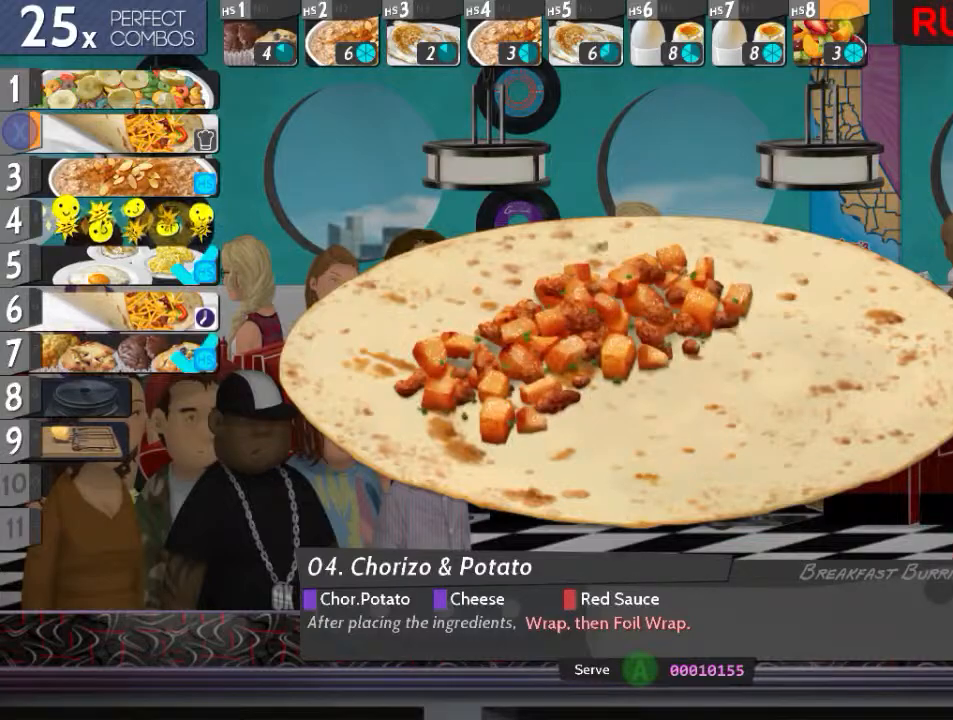
Gameplay with a controller (Xbox layout); each line is a JSON object with the inputs held at the frame after it. "events" lists button and stick changes between this image and that frame as [ms after this image, input, new state], when the widget could be followed in between. Not read: L3 R3 left_stick right_stick.
{"buttons": ["B", "R2"], "events": [[116, "L2", "up"], [116, "R2", "down"], [467, "B", "down"]]}
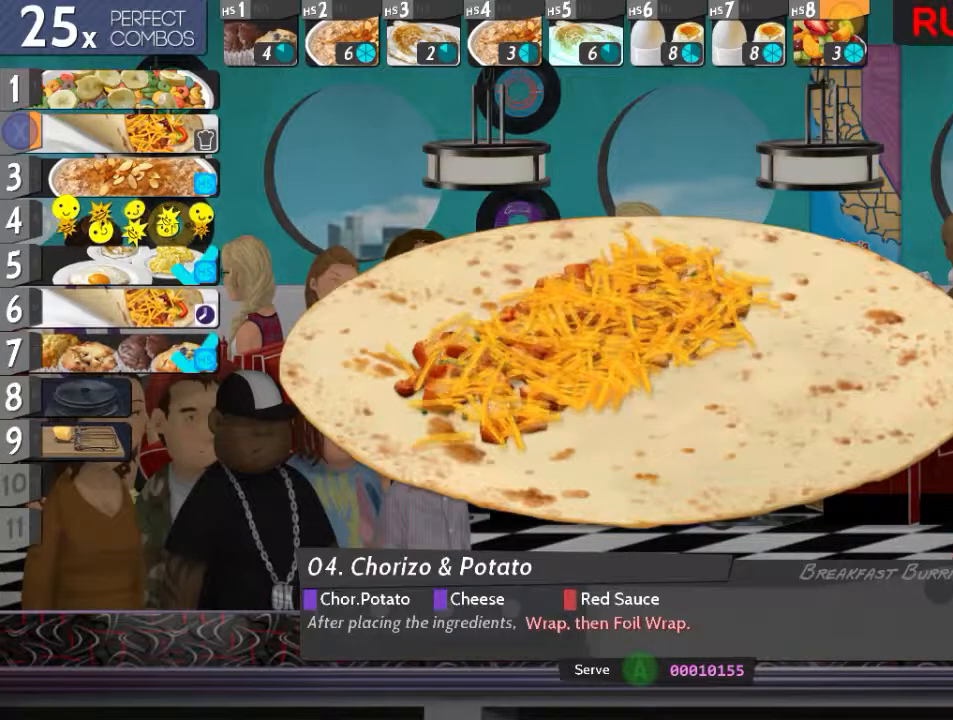
{"buttons": ["L2"], "events": [[83, "B", "up"], [267, "R2", "up"], [334, "B", "down"], [434, "B", "up"], [484, "L2", "down"]]}
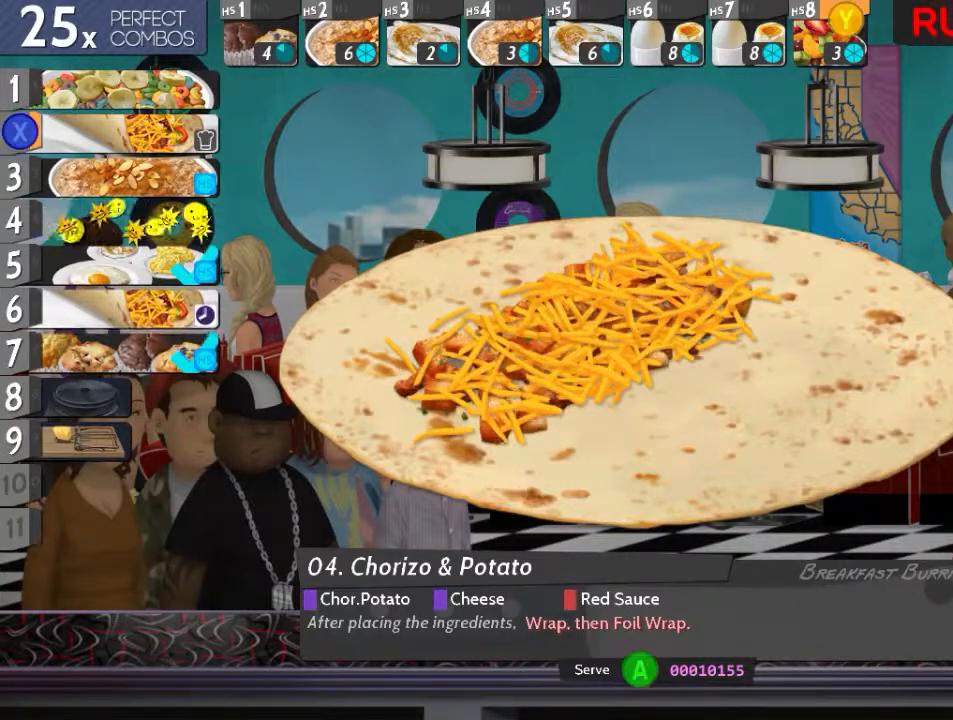
{"buttons": ["A", "B", "L2"], "events": [[83, "X", "down"], [166, "X", "up"], [300, "B", "down"], [433, "A", "down"]]}
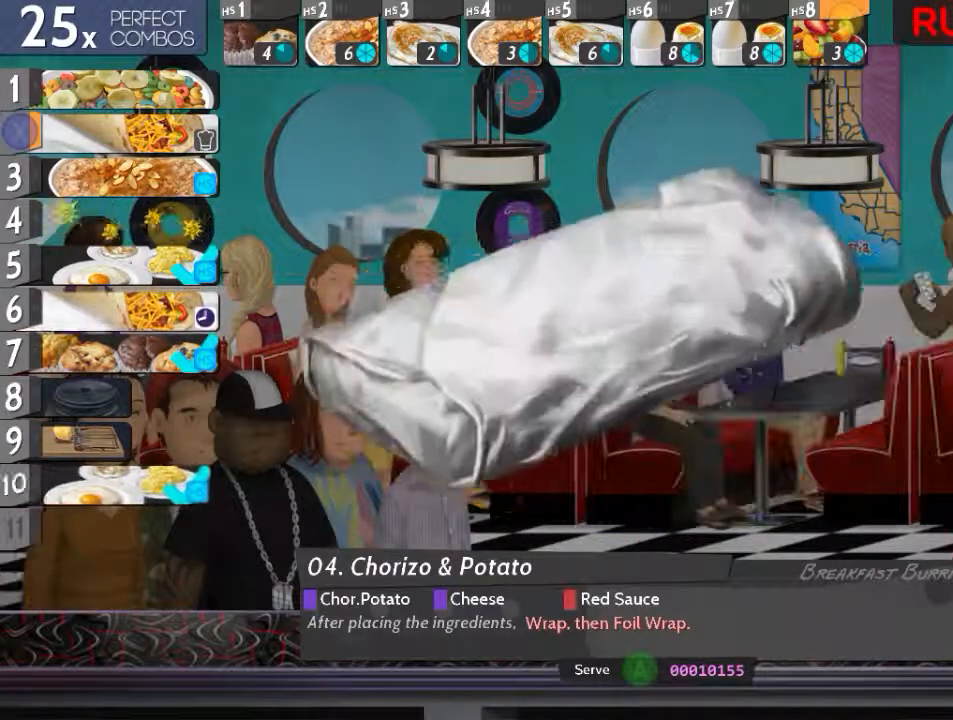
{"buttons": [], "events": [[33, "A", "up"], [33, "B", "up"], [100, "L2", "up"], [200, "A", "down"], [250, "DPAD_UP", "down"], [267, "A", "up"], [350, "DPAD_UP", "up"]]}
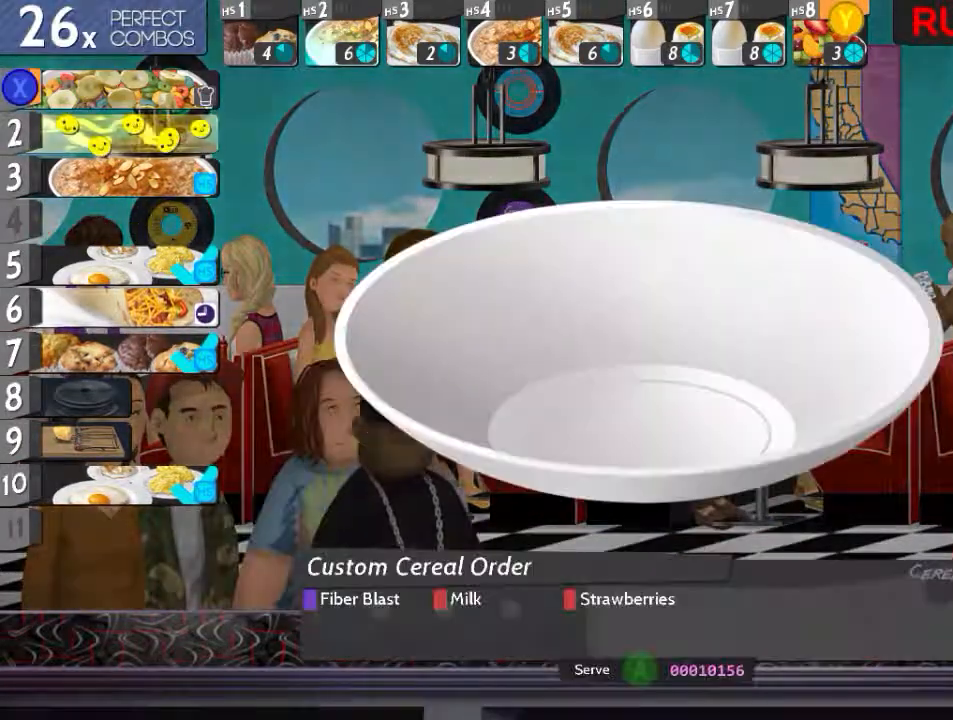
{"buttons": ["L2"], "events": [[317, "L2", "down"]]}
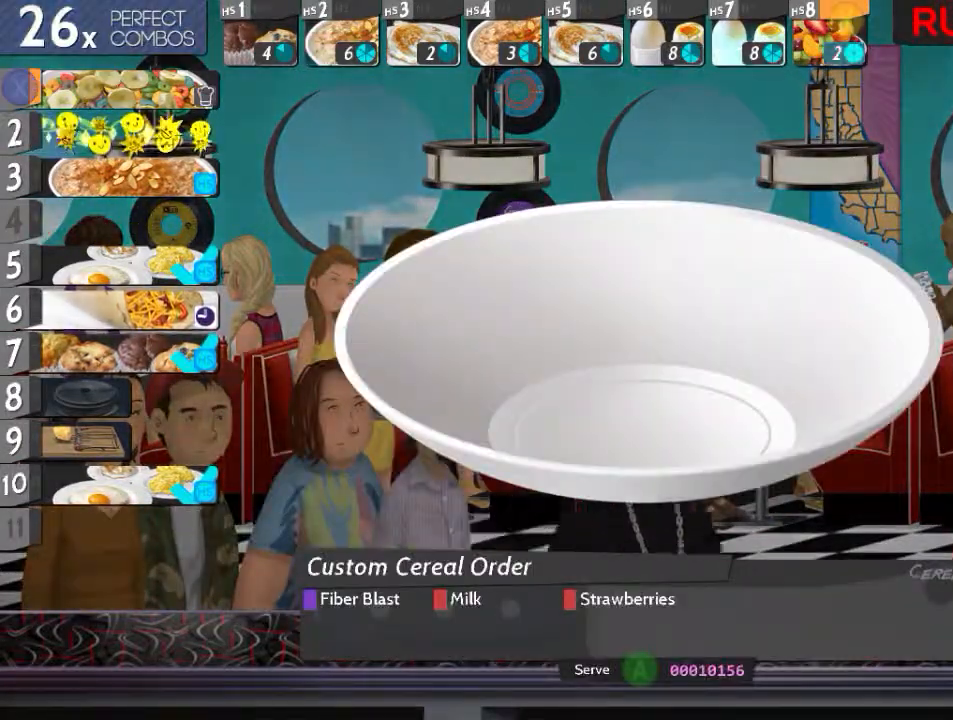
{"buttons": ["L2"], "events": []}
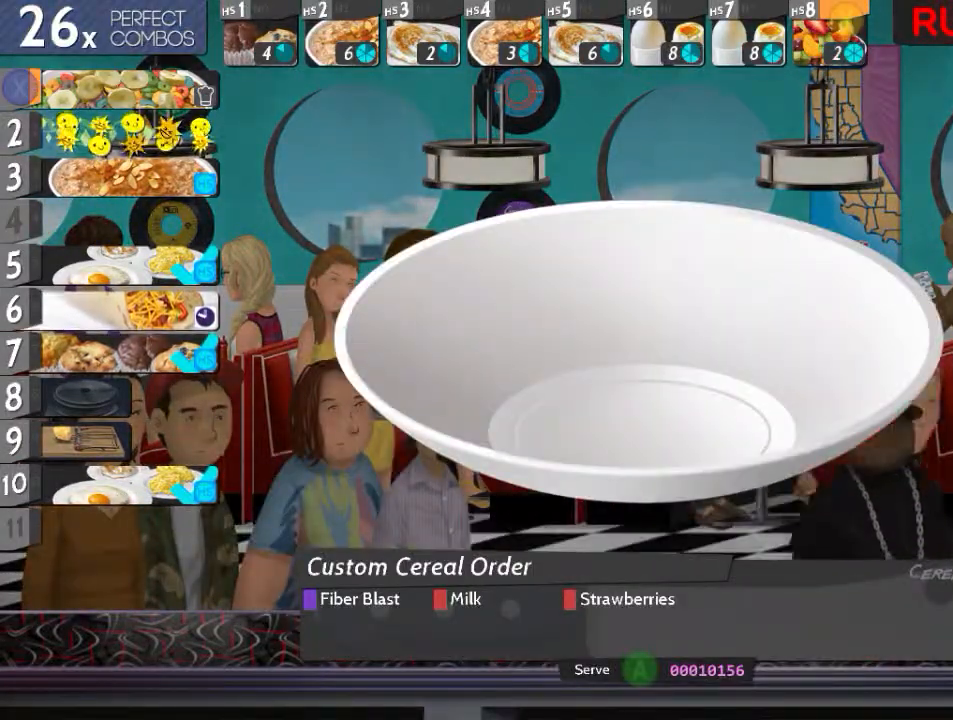
{"buttons": ["L2"], "events": [[100, "A", "down"], [216, "A", "up"], [350, "L2", "up"], [383, "B", "down"], [450, "B", "up"], [500, "L2", "down"]]}
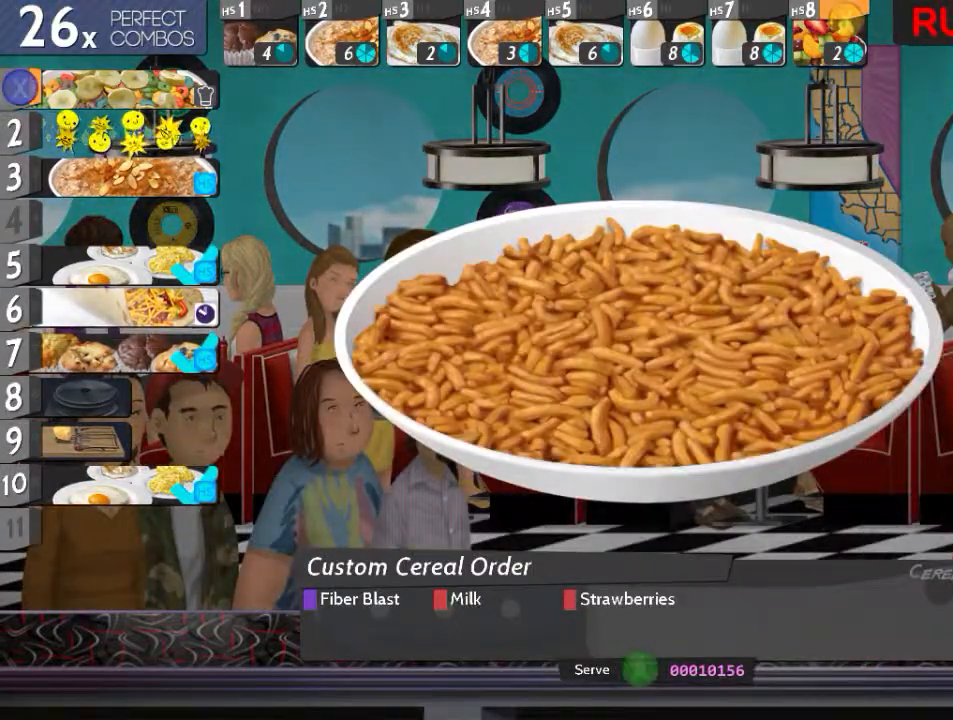
{"buttons": ["X", "L2"], "events": [[234, "Y", "down"], [300, "Y", "up"], [450, "X", "down"]]}
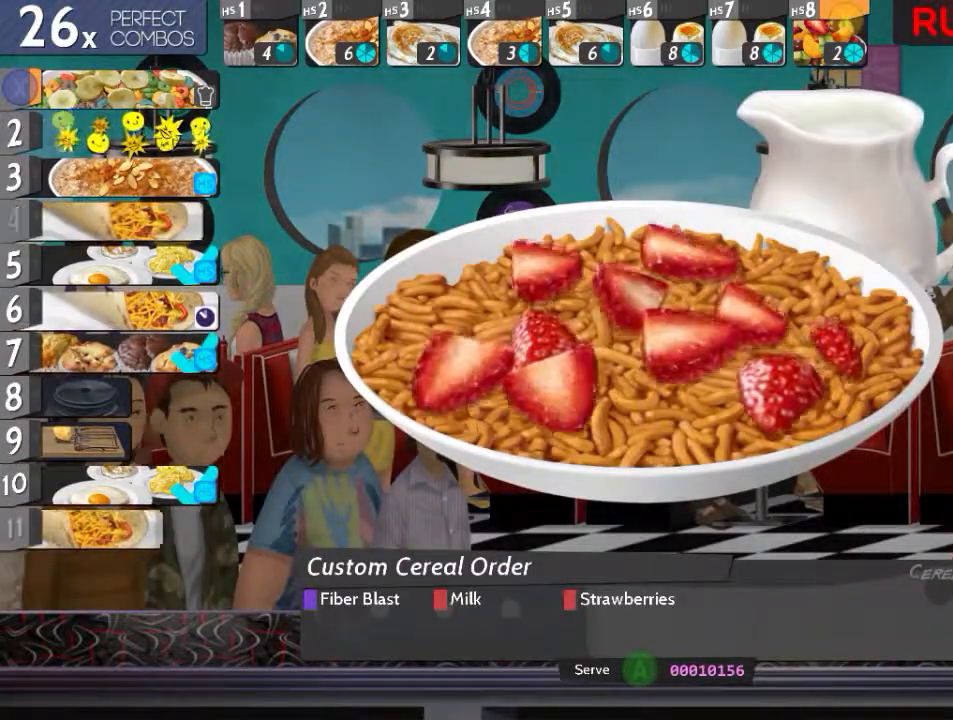
{"buttons": ["DPAD_DOWN"], "events": [[100, "L2", "up"], [100, "X", "up"], [216, "A", "down"], [283, "DPAD_DOWN", "down"], [300, "A", "up"], [383, "DPAD_DOWN", "up"], [450, "DPAD_DOWN", "down"]]}
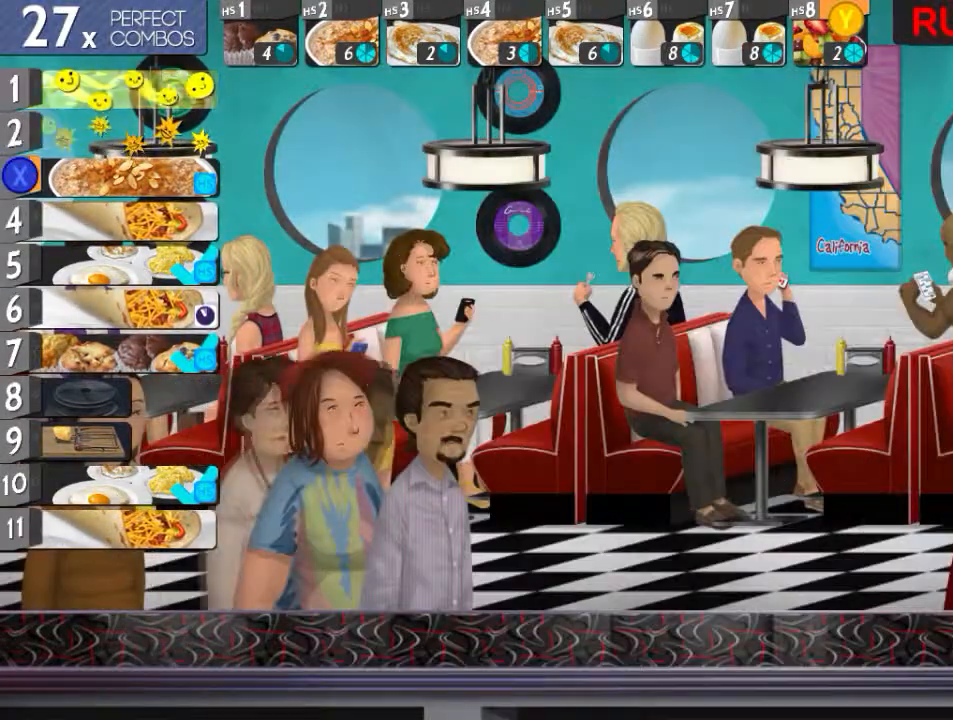
{"buttons": [], "events": [[200, "DPAD_DOWN", "up"], [267, "X", "down"], [384, "X", "up"]]}
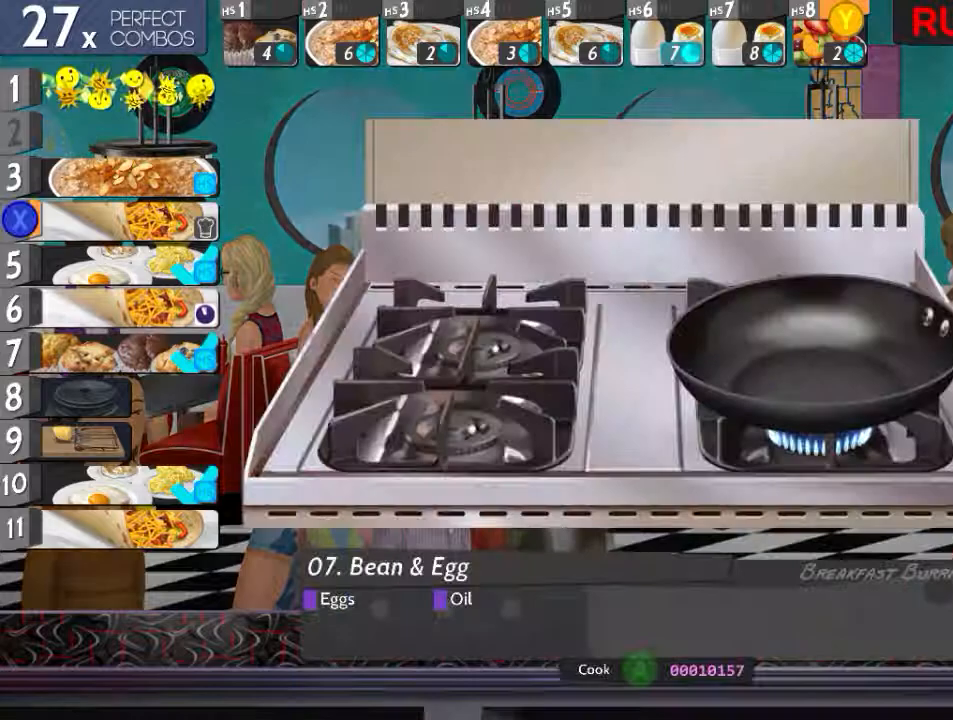
{"buttons": ["L2"], "events": [[200, "L2", "down"]]}
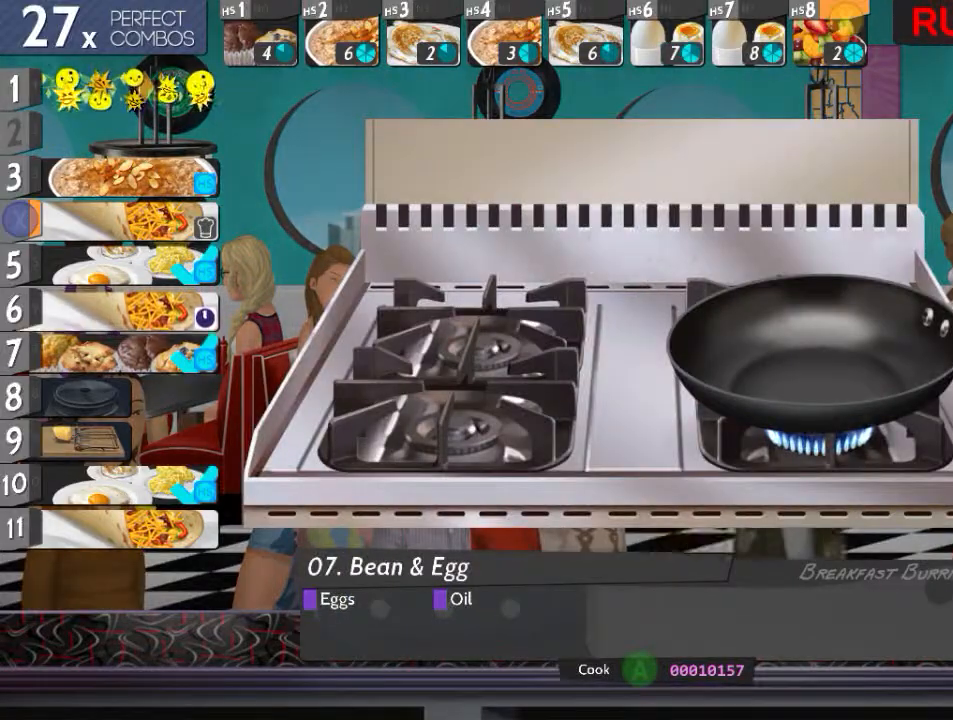
{"buttons": ["X", "R2"], "events": [[133, "Y", "down"], [200, "Y", "up"], [317, "L2", "up"], [367, "R2", "down"], [501, "X", "down"]]}
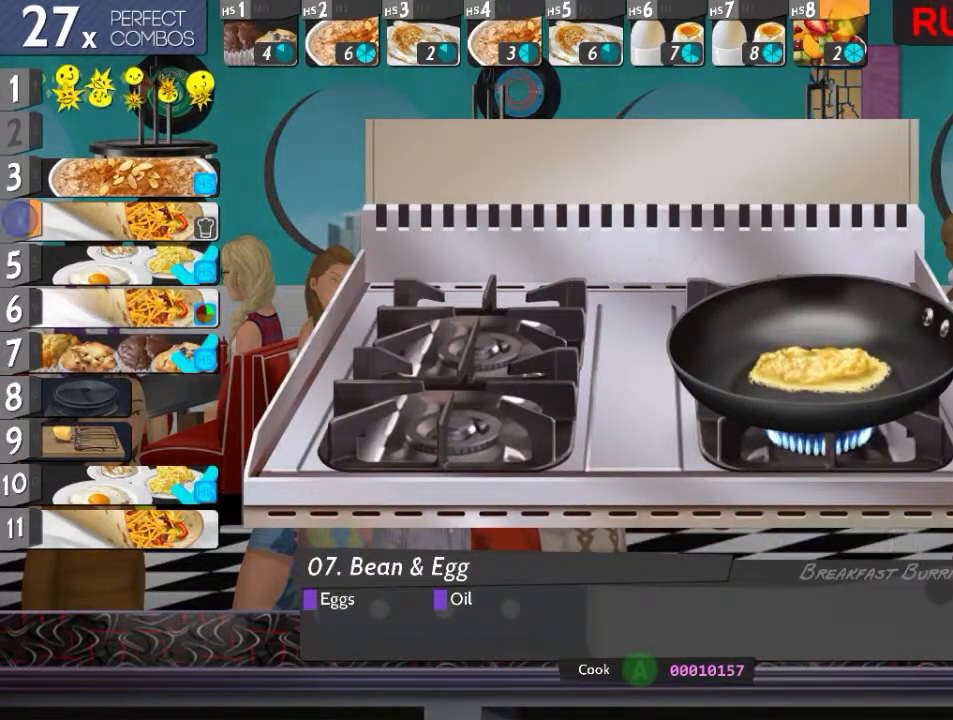
{"buttons": [], "events": [[150, "X", "up"], [200, "R2", "up"], [317, "A", "down"], [400, "A", "up"], [400, "DPAD_UP", "down"], [500, "DPAD_UP", "up"]]}
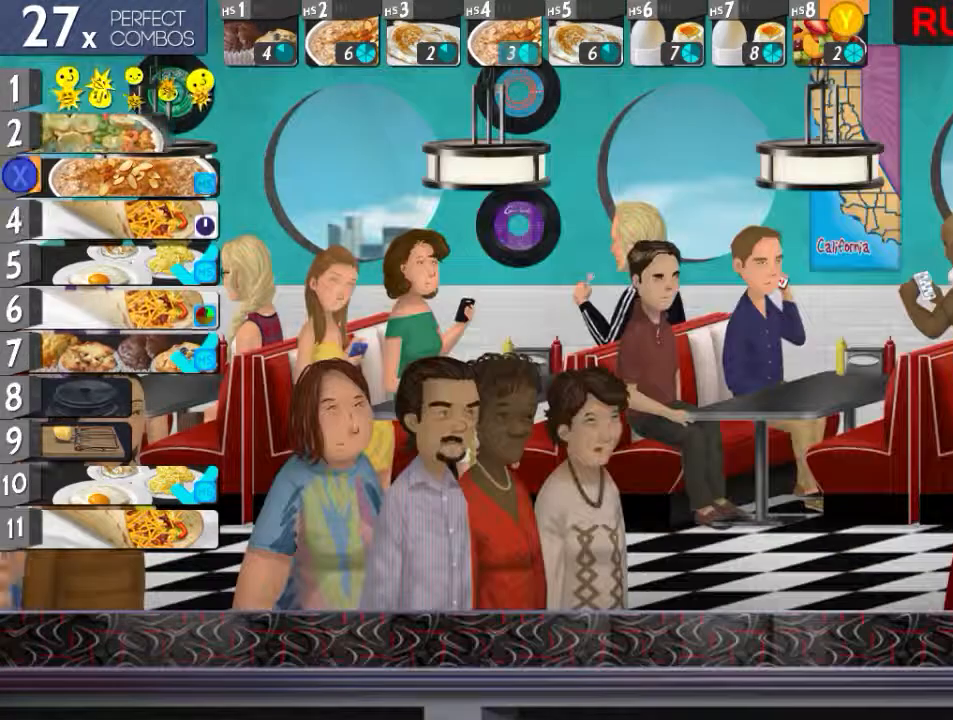
{"buttons": ["L2"], "events": [[434, "L2", "down"]]}
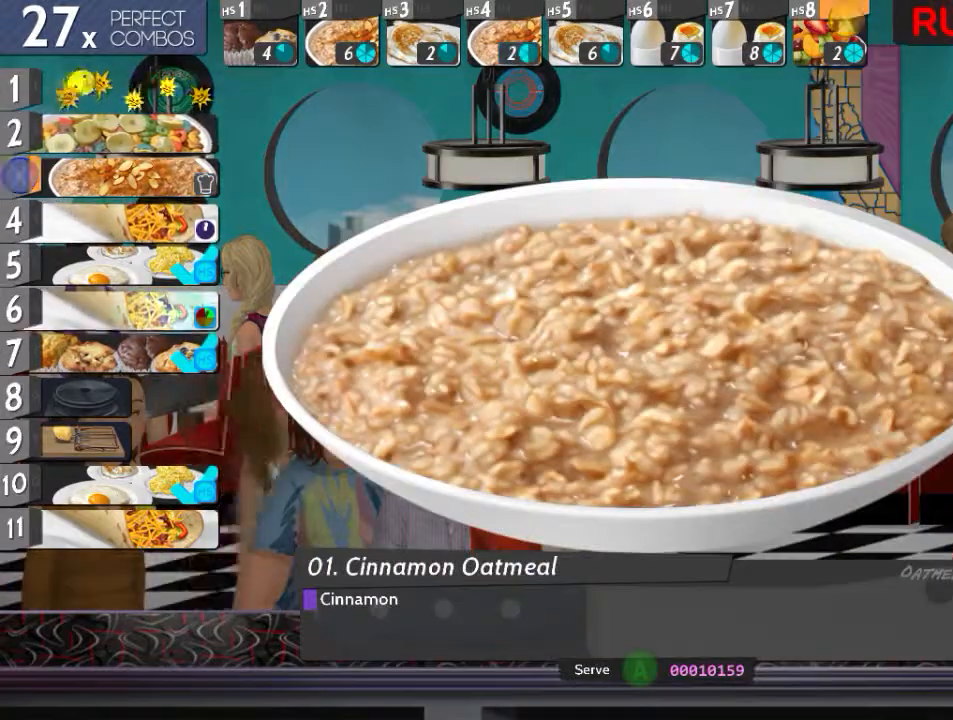
{"buttons": ["DPAD_DOWN"], "events": [[133, "Y", "down"], [216, "Y", "up"], [333, "L2", "up"], [400, "A", "down"], [433, "DPAD_DOWN", "down"], [450, "A", "up"]]}
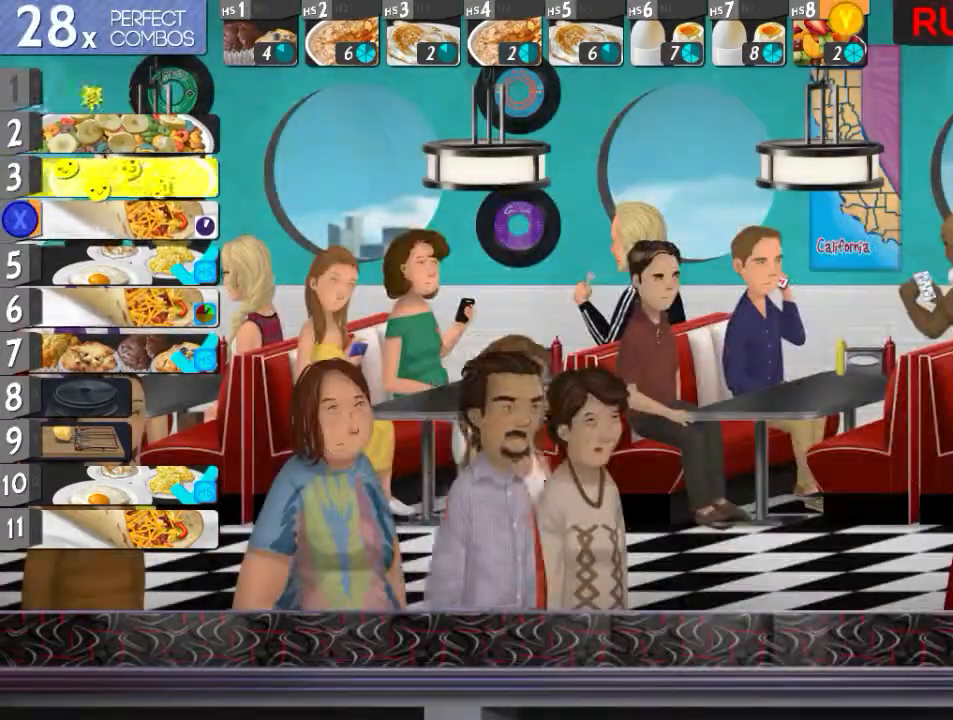
{"buttons": ["DPAD_DOWN"], "events": [[17, "DPAD_DOWN", "up"], [67, "DPAD_DOWN", "down"], [167, "X", "down"], [200, "DPAD_DOWN", "up"], [267, "X", "up"], [300, "DPAD_DOWN", "down"], [384, "DPAD_DOWN", "up"], [450, "DPAD_DOWN", "down"]]}
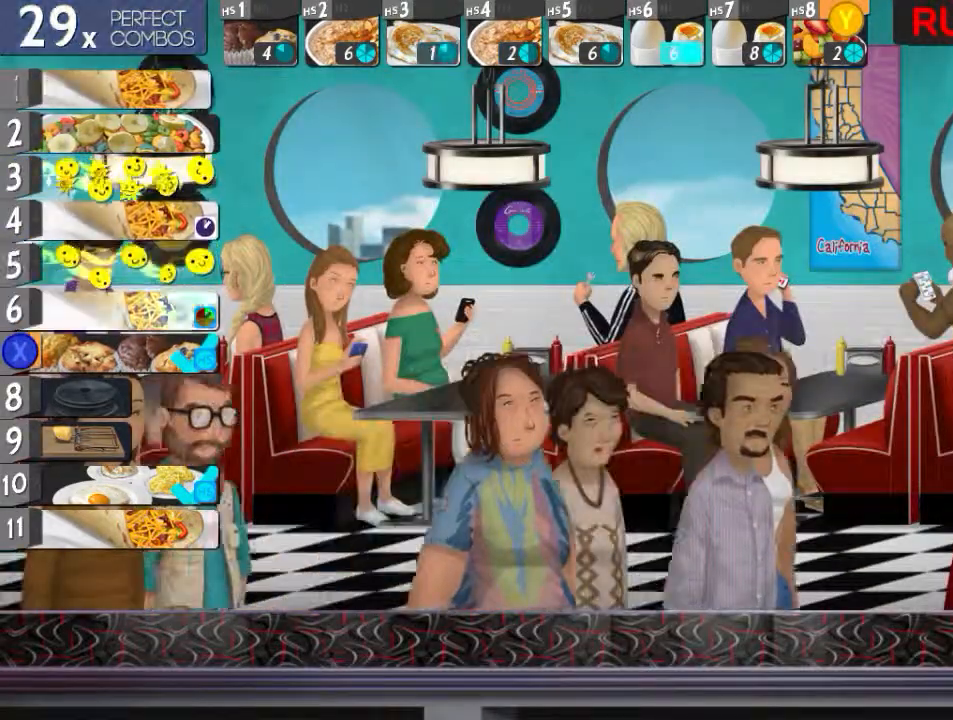
{"buttons": ["Y", "L2"], "events": [[16, "X", "down"], [83, "DPAD_DOWN", "up"], [100, "X", "up"], [150, "DPAD_DOWN", "down"], [233, "DPAD_DOWN", "up"], [317, "X", "down"], [383, "X", "up"], [450, "L2", "down"], [483, "Y", "down"]]}
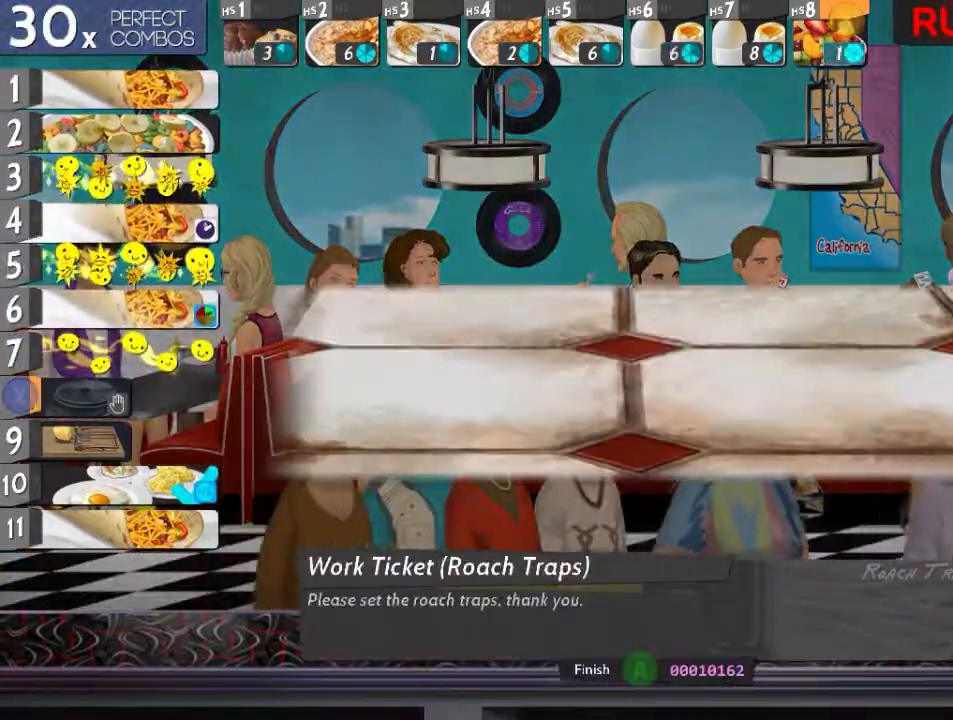
{"buttons": ["DPAD_DOWN"], "events": [[67, "X", "down"], [83, "Y", "up"], [167, "X", "up"], [267, "L2", "up"], [434, "DPAD_DOWN", "down"]]}
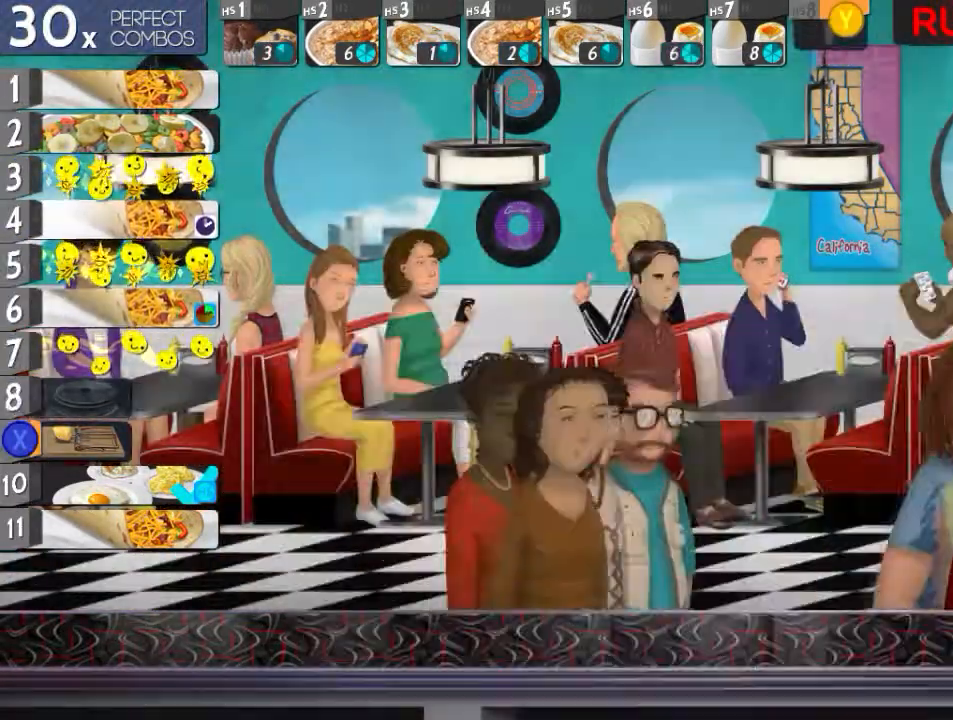
{"buttons": ["B", "L2"], "events": [[33, "DPAD_DOWN", "up"], [33, "X", "down"], [83, "X", "up"], [133, "L2", "down"], [133, "X", "down"], [166, "Y", "down"], [266, "Y", "up"], [367, "X", "up"], [483, "B", "down"]]}
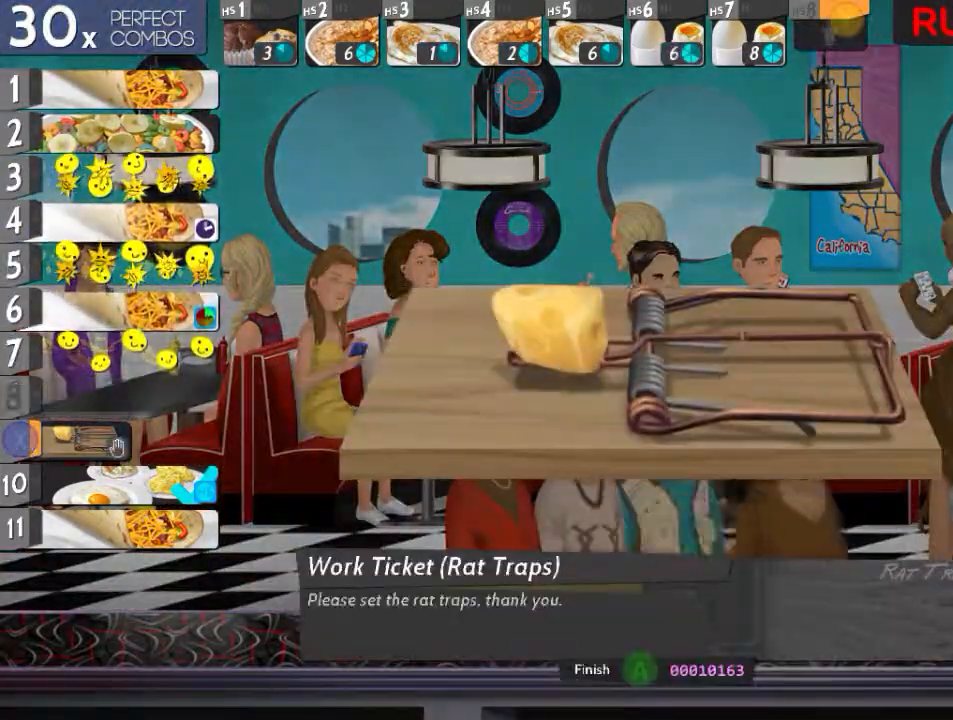
{"buttons": ["Y"], "events": [[133, "B", "up"], [184, "L2", "up"], [250, "A", "down"], [334, "A", "up"], [484, "Y", "down"]]}
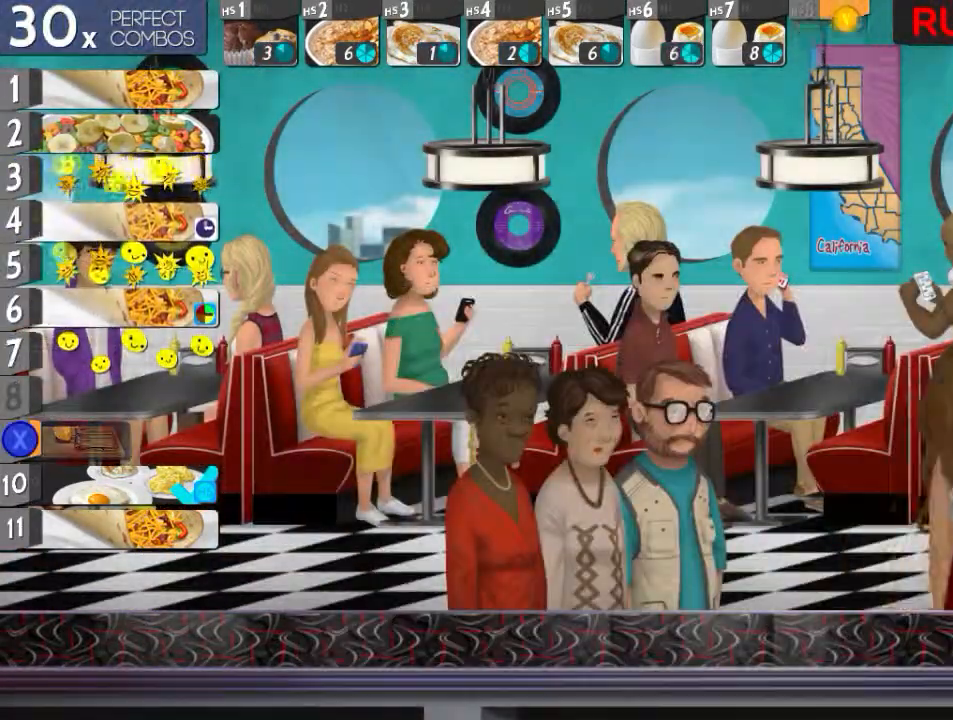
{"buttons": ["L2"], "events": [[50, "Y", "up"], [166, "B", "down"], [216, "B", "up"], [283, "B", "down"], [367, "B", "up"], [400, "L2", "down"]]}
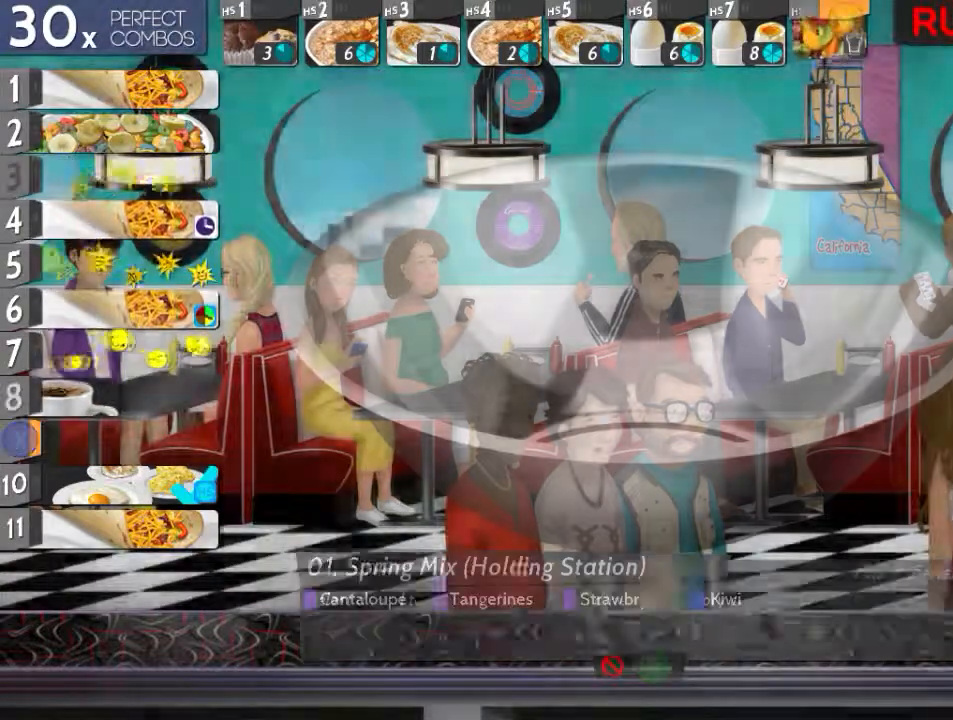
{"buttons": ["L2"], "events": []}
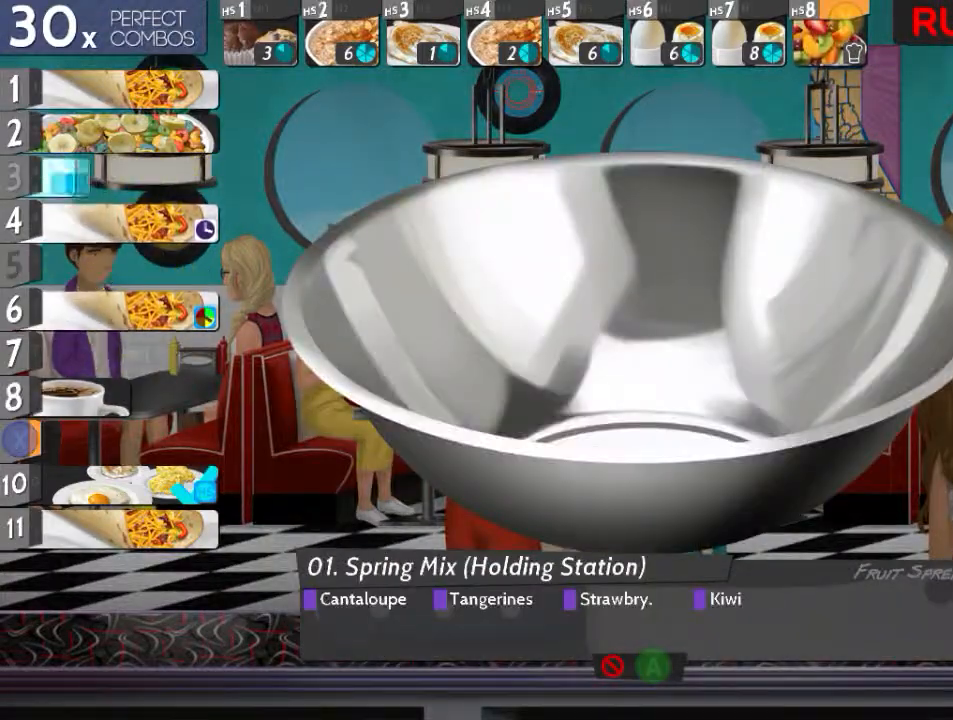
{"buttons": ["L2"], "events": []}
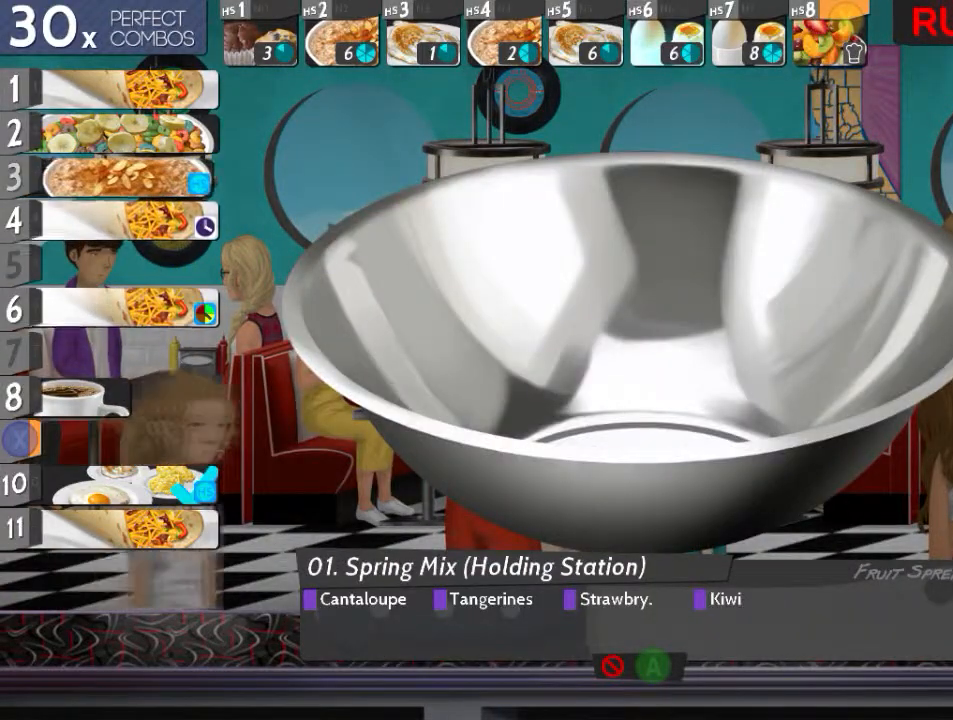
{"buttons": ["X", "L2"], "events": [[450, "X", "down"]]}
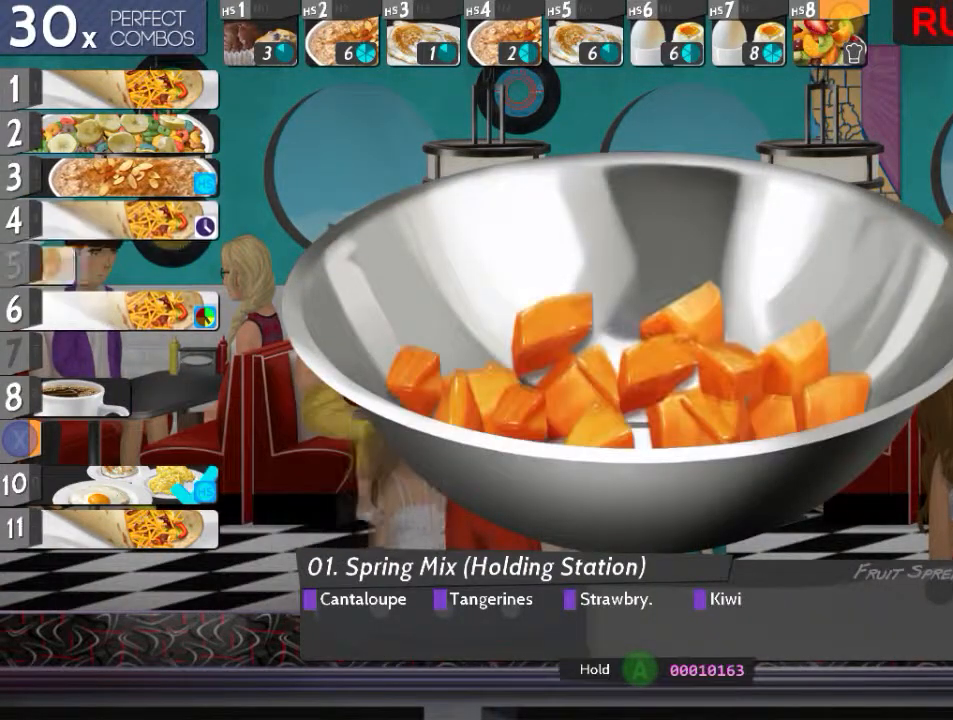
{"buttons": ["L2"], "events": [[50, "X", "up"]]}
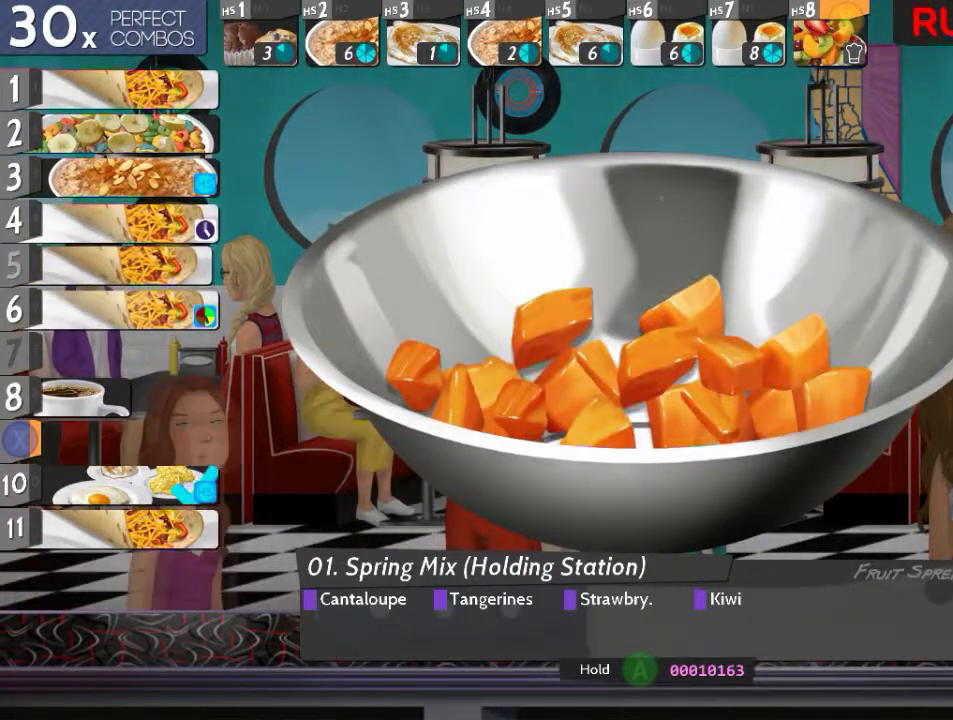
{"buttons": ["L2"], "events": [[434, "A", "down"], [501, "A", "up"]]}
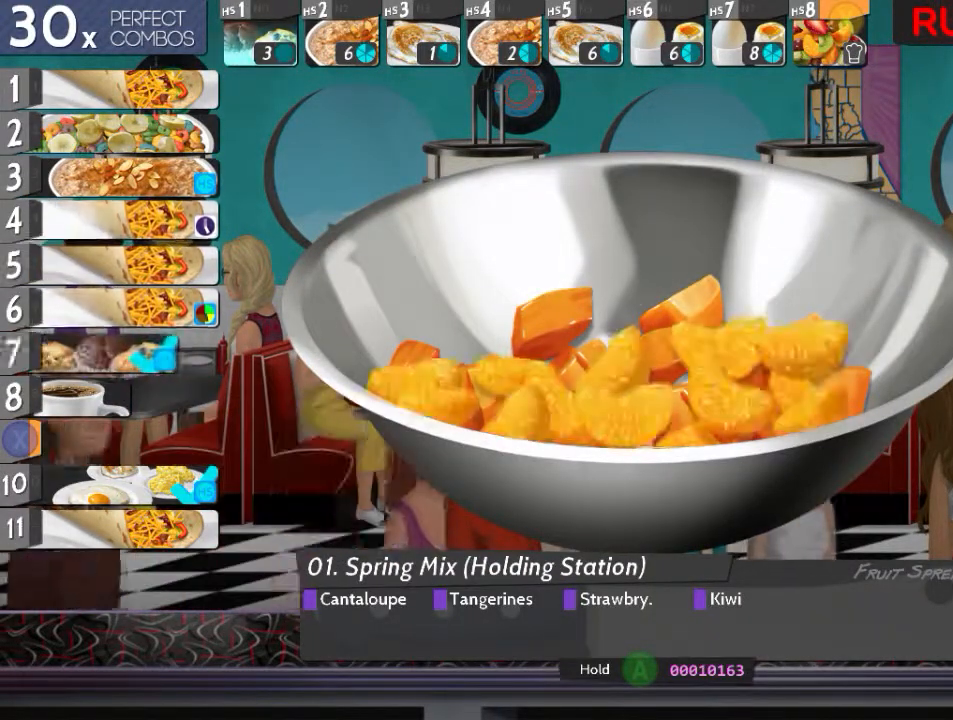
{"buttons": ["X", "R2"], "events": [[166, "R2", "down"], [200, "L2", "up"], [283, "Y", "down"], [350, "X", "down"], [433, "Y", "up"]]}
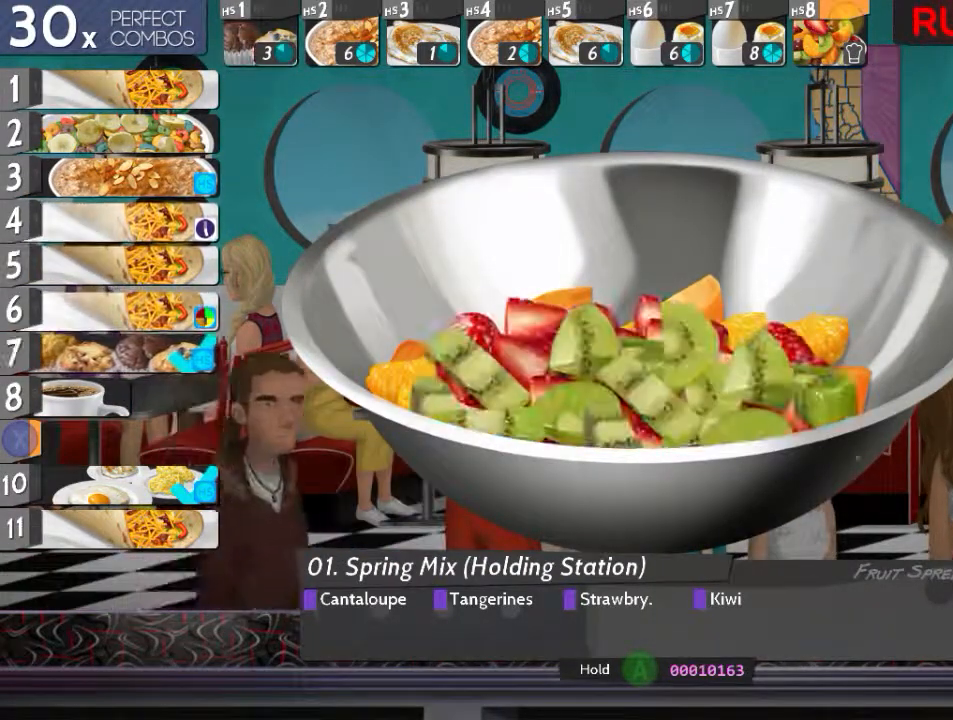
{"buttons": ["X"], "events": [[34, "X", "up"], [84, "R2", "up"], [201, "A", "down"], [267, "A", "up"], [384, "DPAD_UP", "down"], [451, "X", "down"], [484, "DPAD_UP", "up"]]}
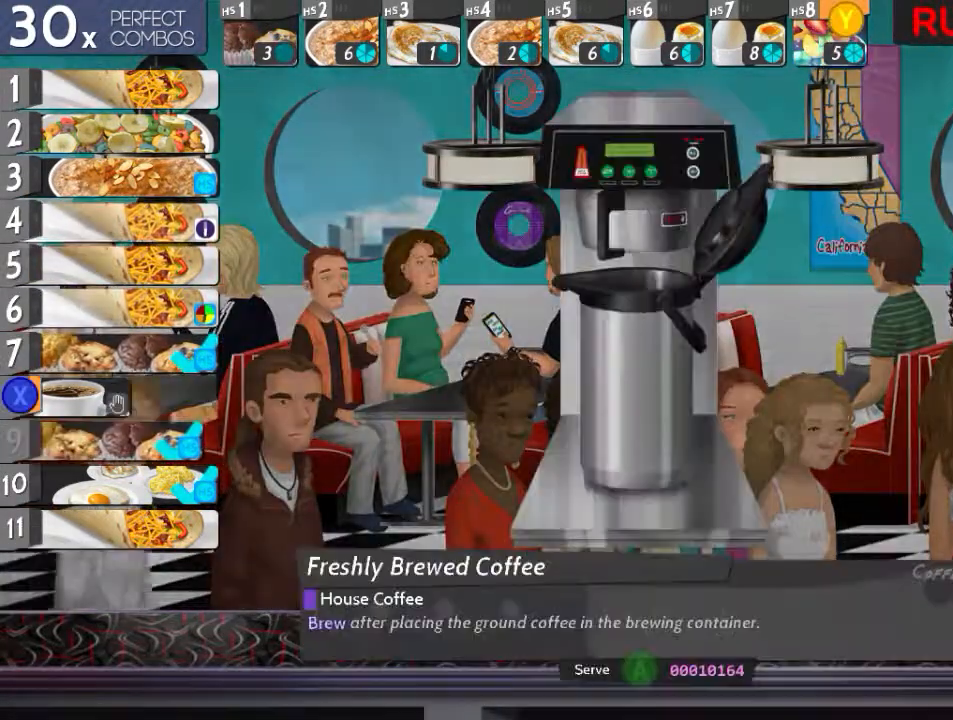
{"buttons": ["L2"], "events": [[33, "X", "up"], [434, "L2", "down"]]}